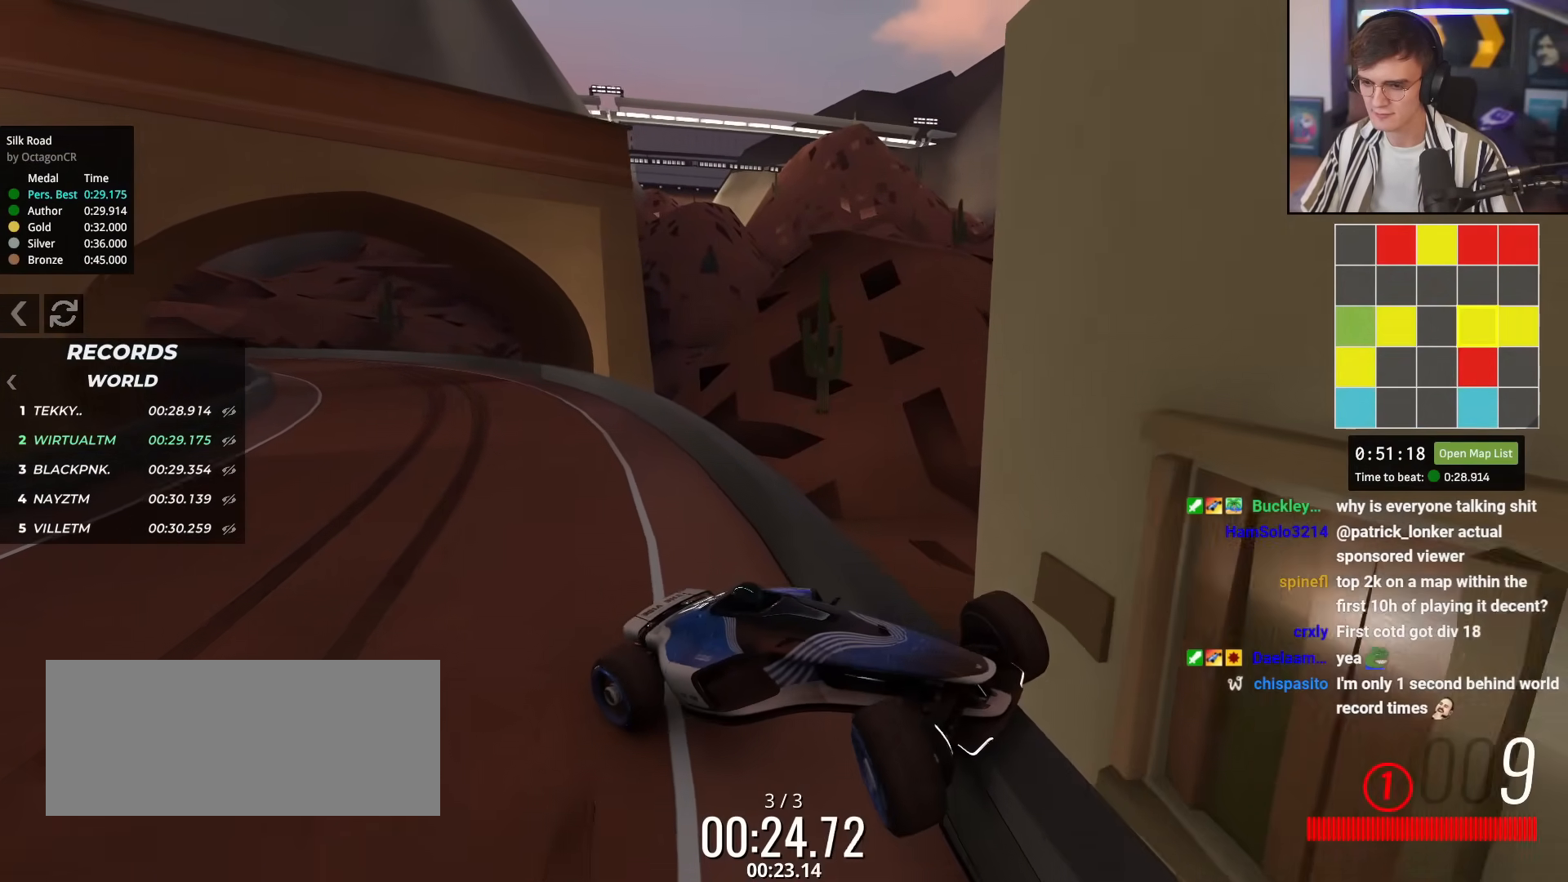
Gameplay with keyboard; each line is a JSON object with the keys held at the frame after it. "events" lists presses ("down") and releases ("up") of "brake", "down", "left", "right" and "up" between this image and that frame as [ms after this image, input, new state], when the widget could be followed in between. No other keys are recorded. Mouse input is not recorded. Key names are as the overlay labels them; some are game actions (e.g. jump) rather than physical keys.
{"keys": ["right", "up"], "events": [[67, "right", "up"], [117, "left", "down"], [451, "left", "up"], [484, "right", "down"]]}
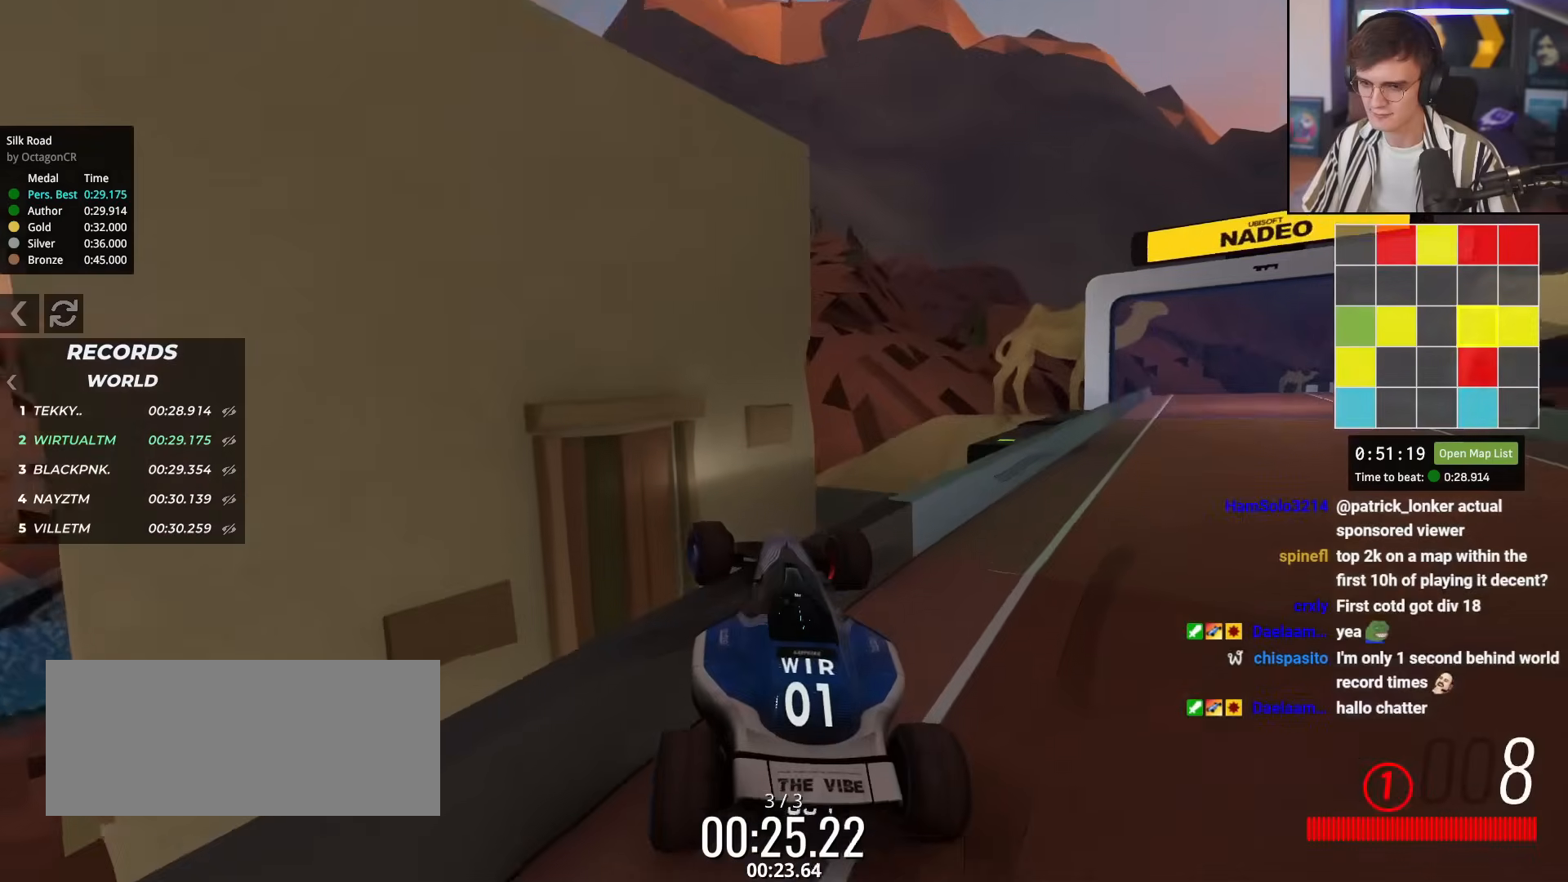
{"keys": ["down", "right", "up"], "events": [[233, "down", "down"]]}
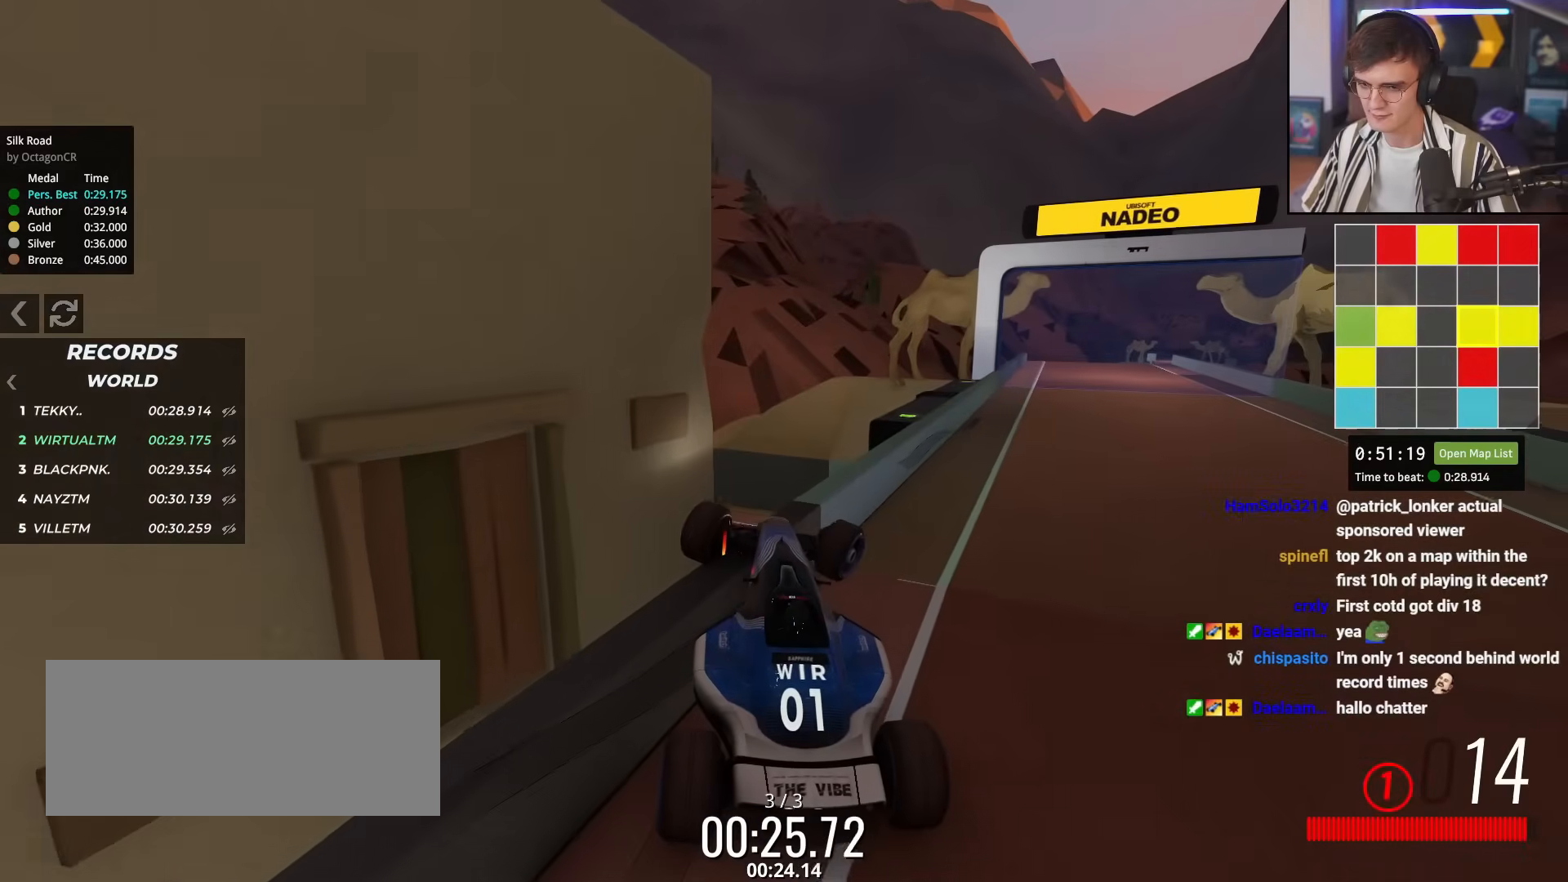
{"keys": ["left", "up"], "events": [[150, "down", "up"], [334, "right", "up"], [434, "left", "down"]]}
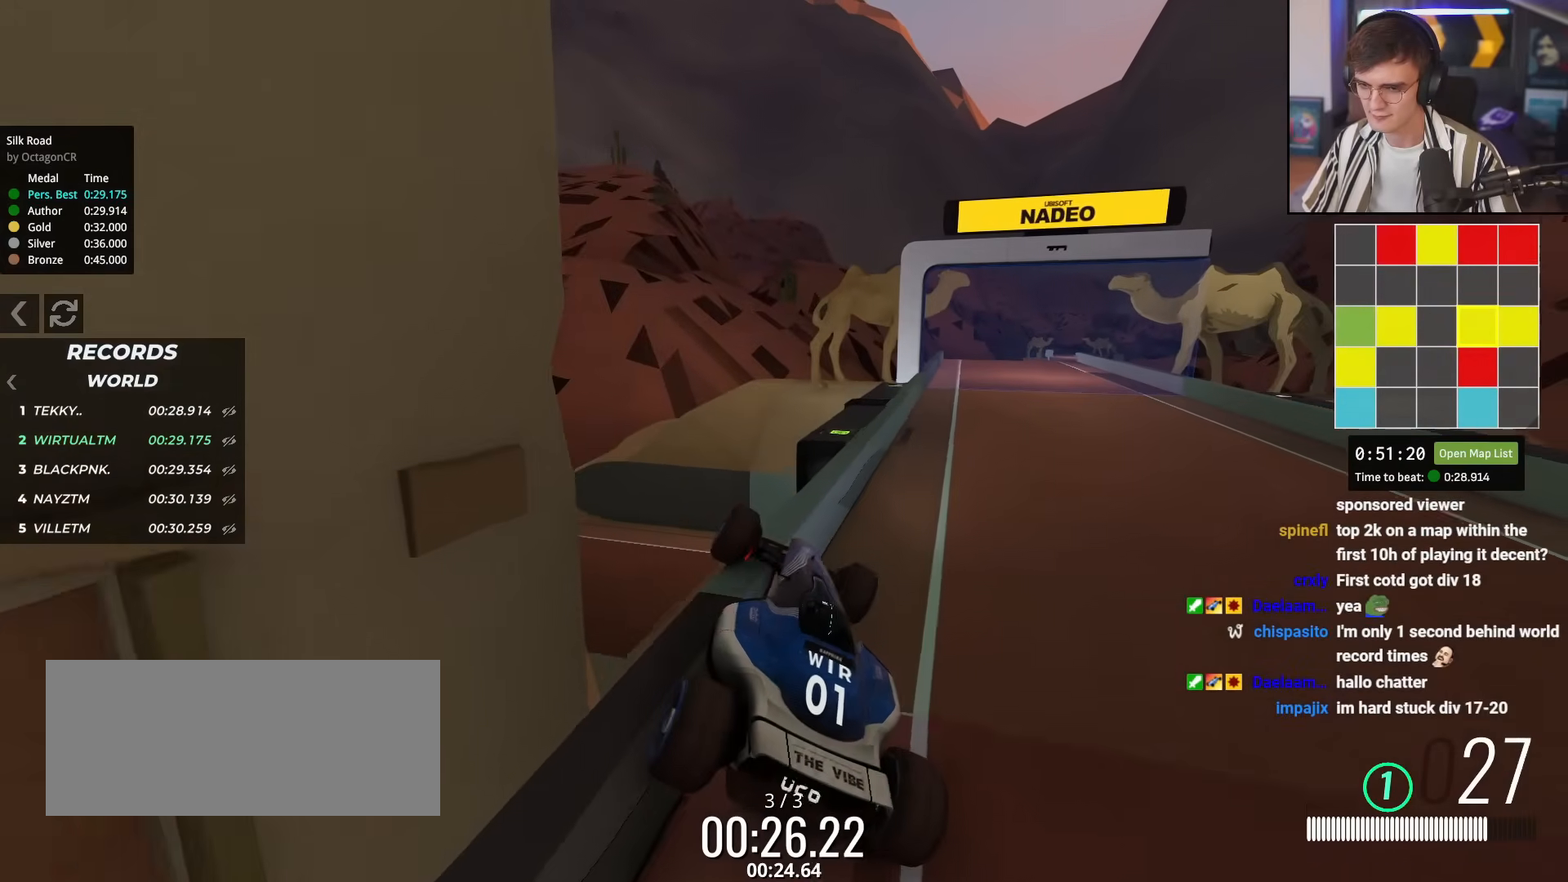
{"keys": ["right", "up"], "events": [[433, "left", "up"], [433, "right", "down"]]}
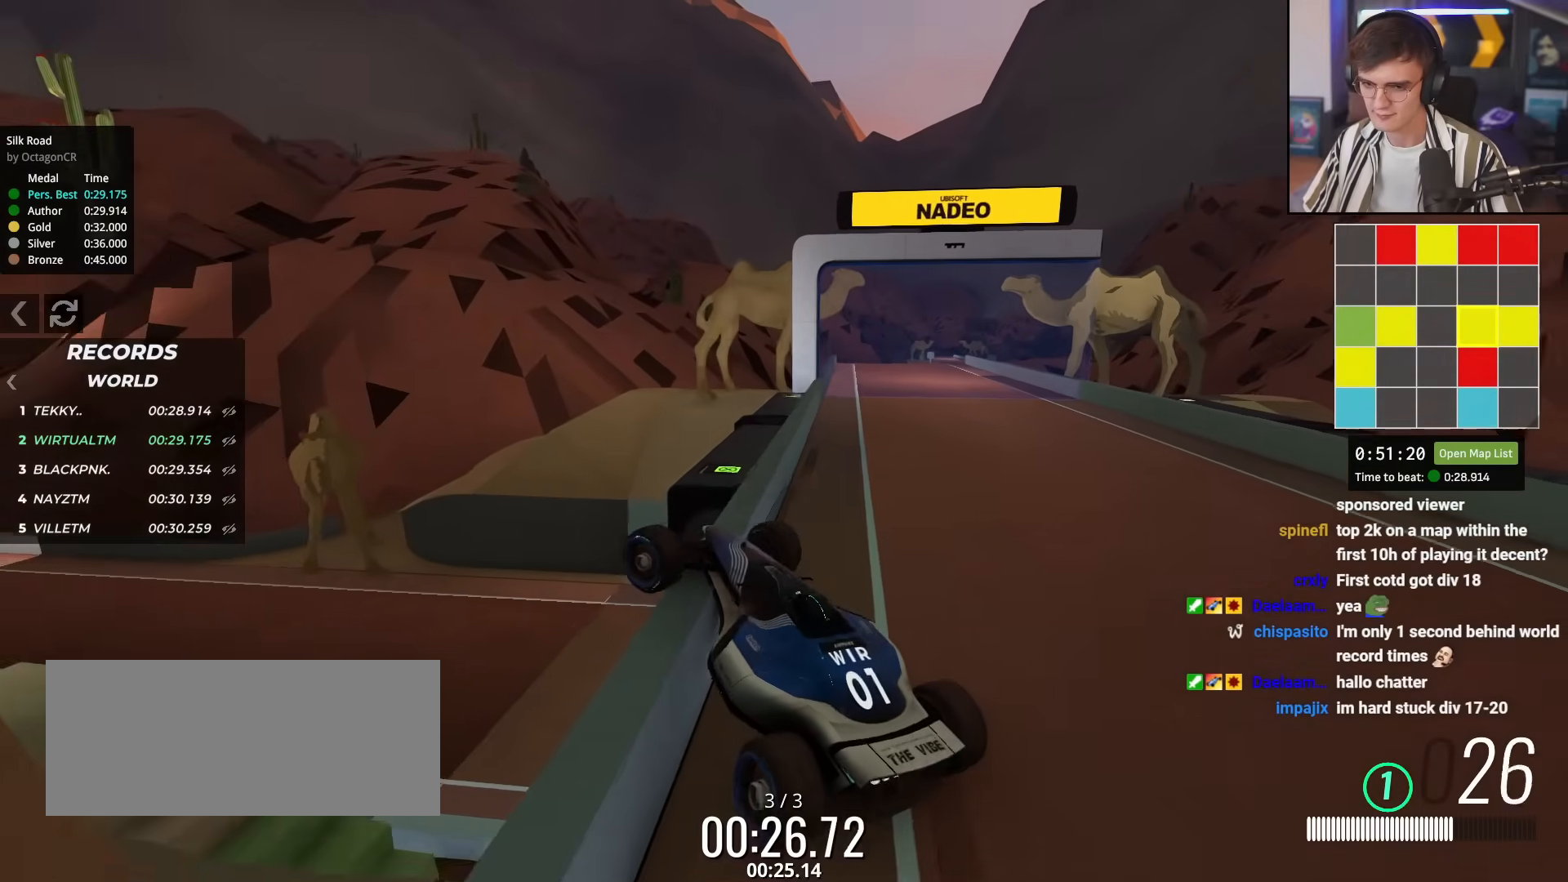
{"keys": ["left", "up"], "events": [[367, "right", "up"], [467, "left", "down"]]}
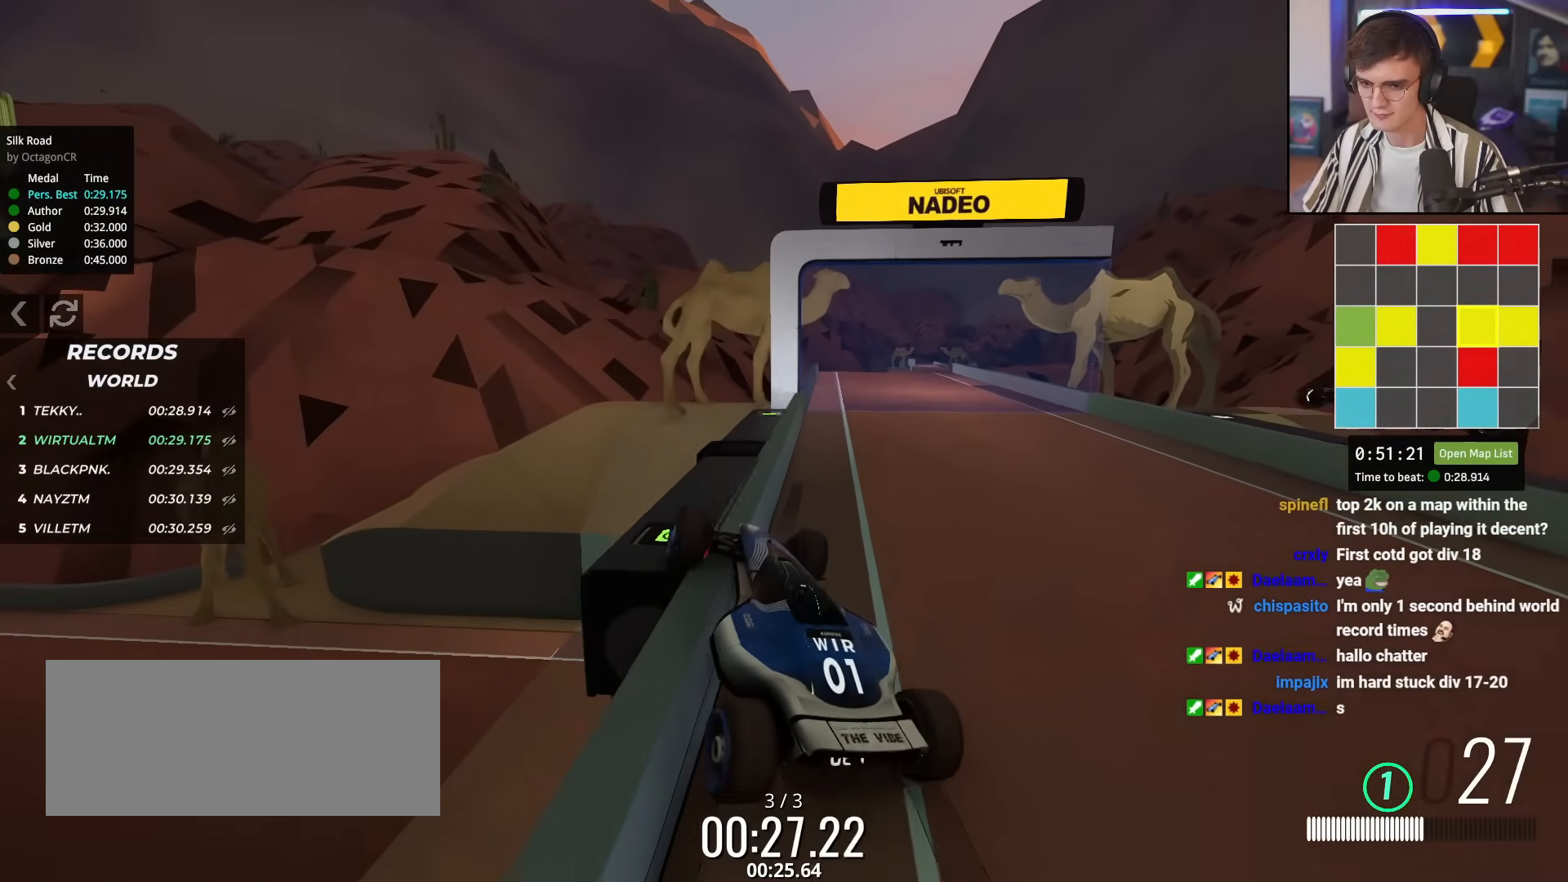
{"keys": ["up"], "events": [[433, "left", "up"]]}
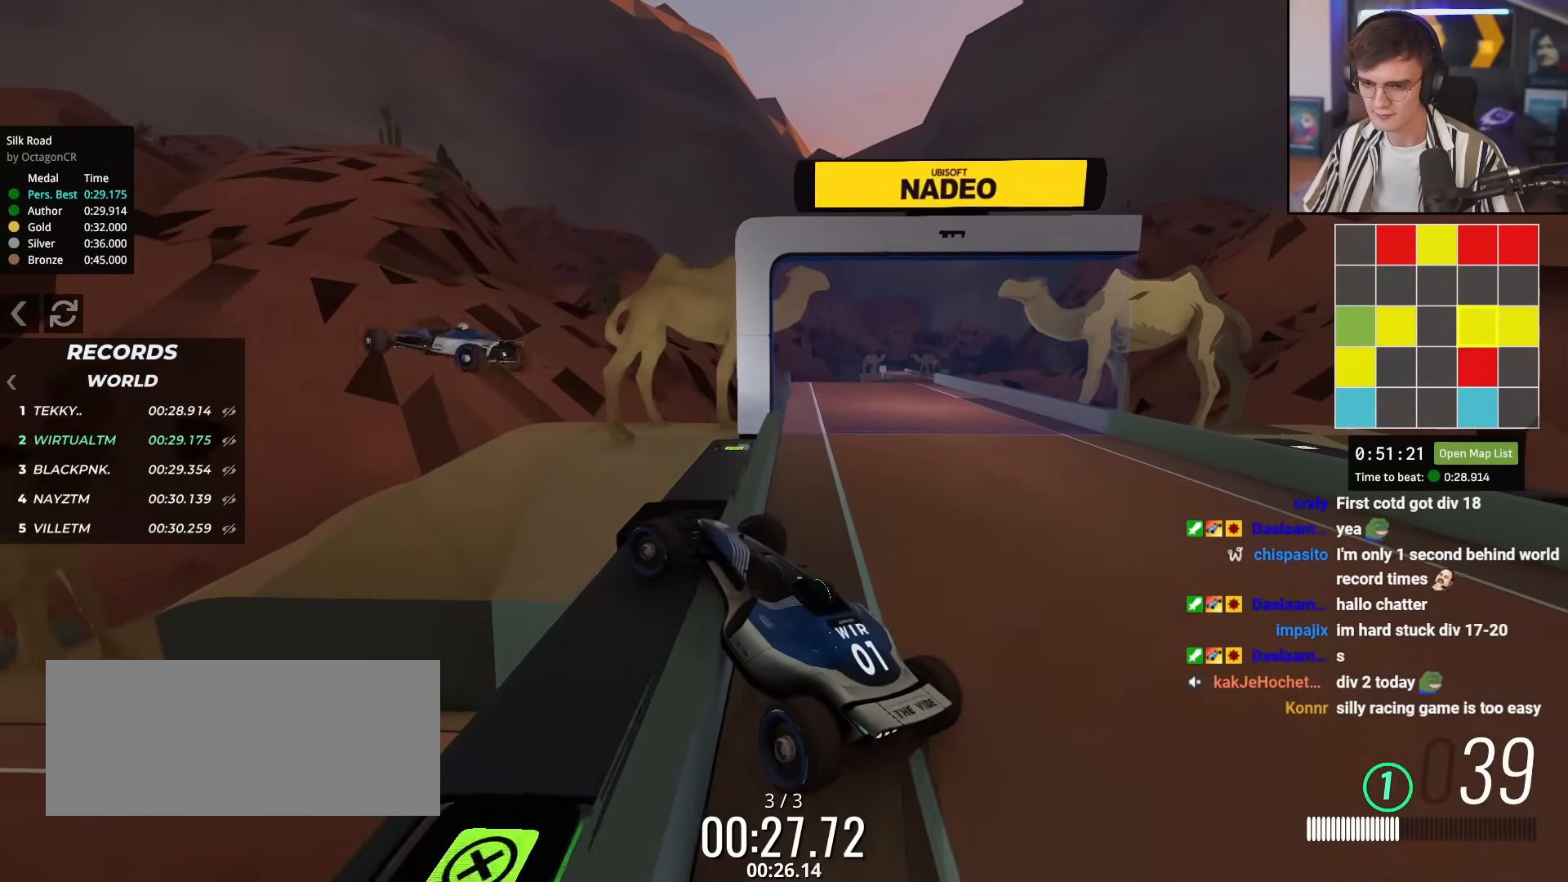
{"keys": ["left", "up"], "events": [[17, "right", "down"], [117, "right", "up"], [250, "left", "down"], [350, "left", "up"], [451, "left", "down"]]}
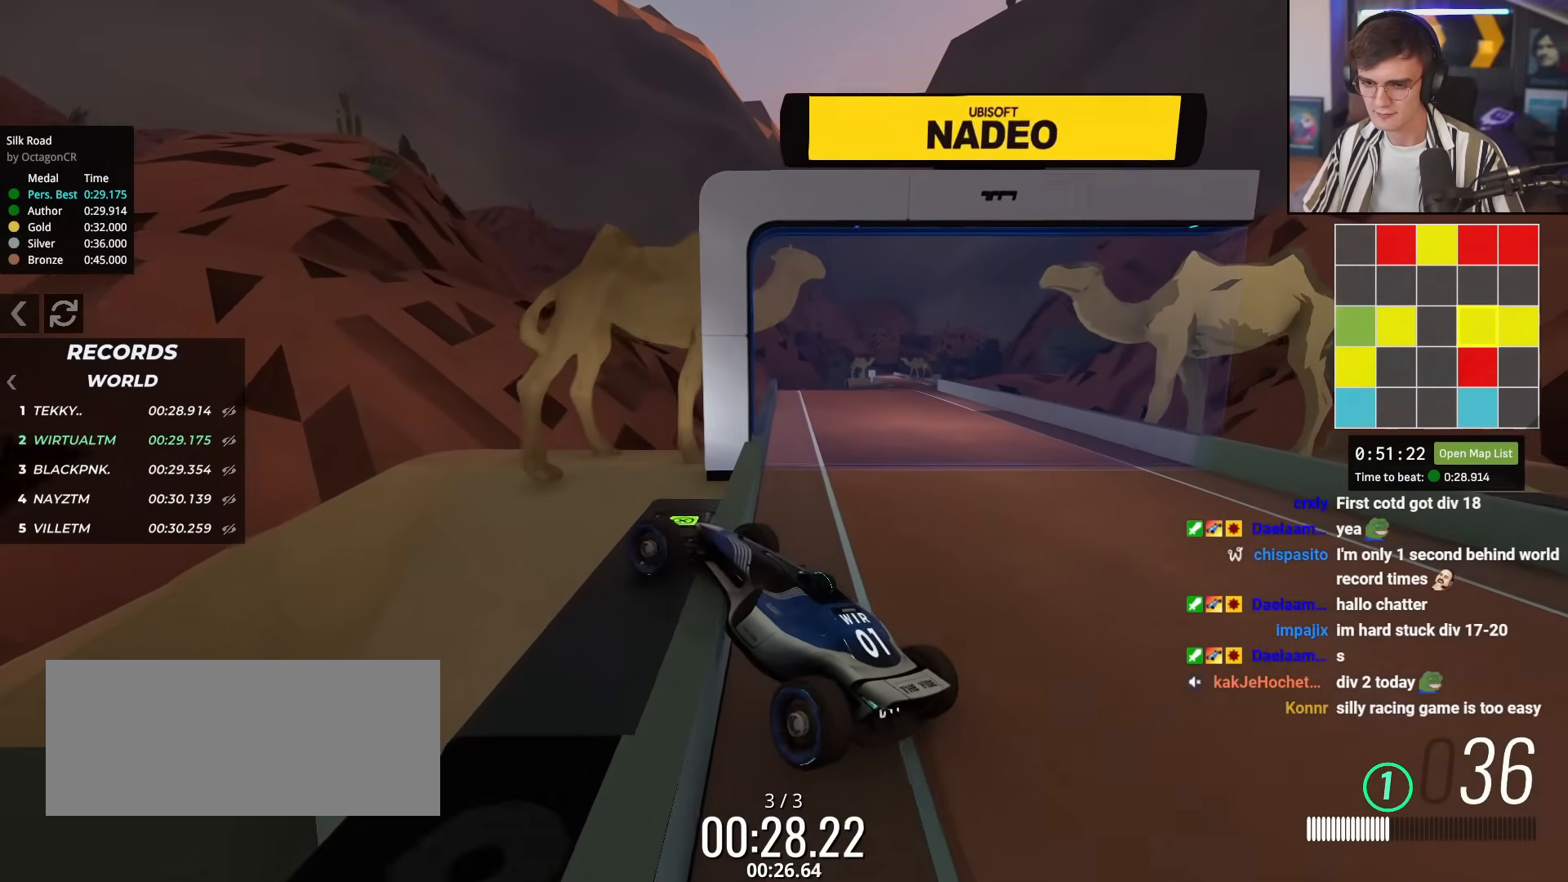
{"keys": ["brake", "left", "up"], "events": [[216, "left", "up"], [267, "left", "down"], [500, "brake", "down"]]}
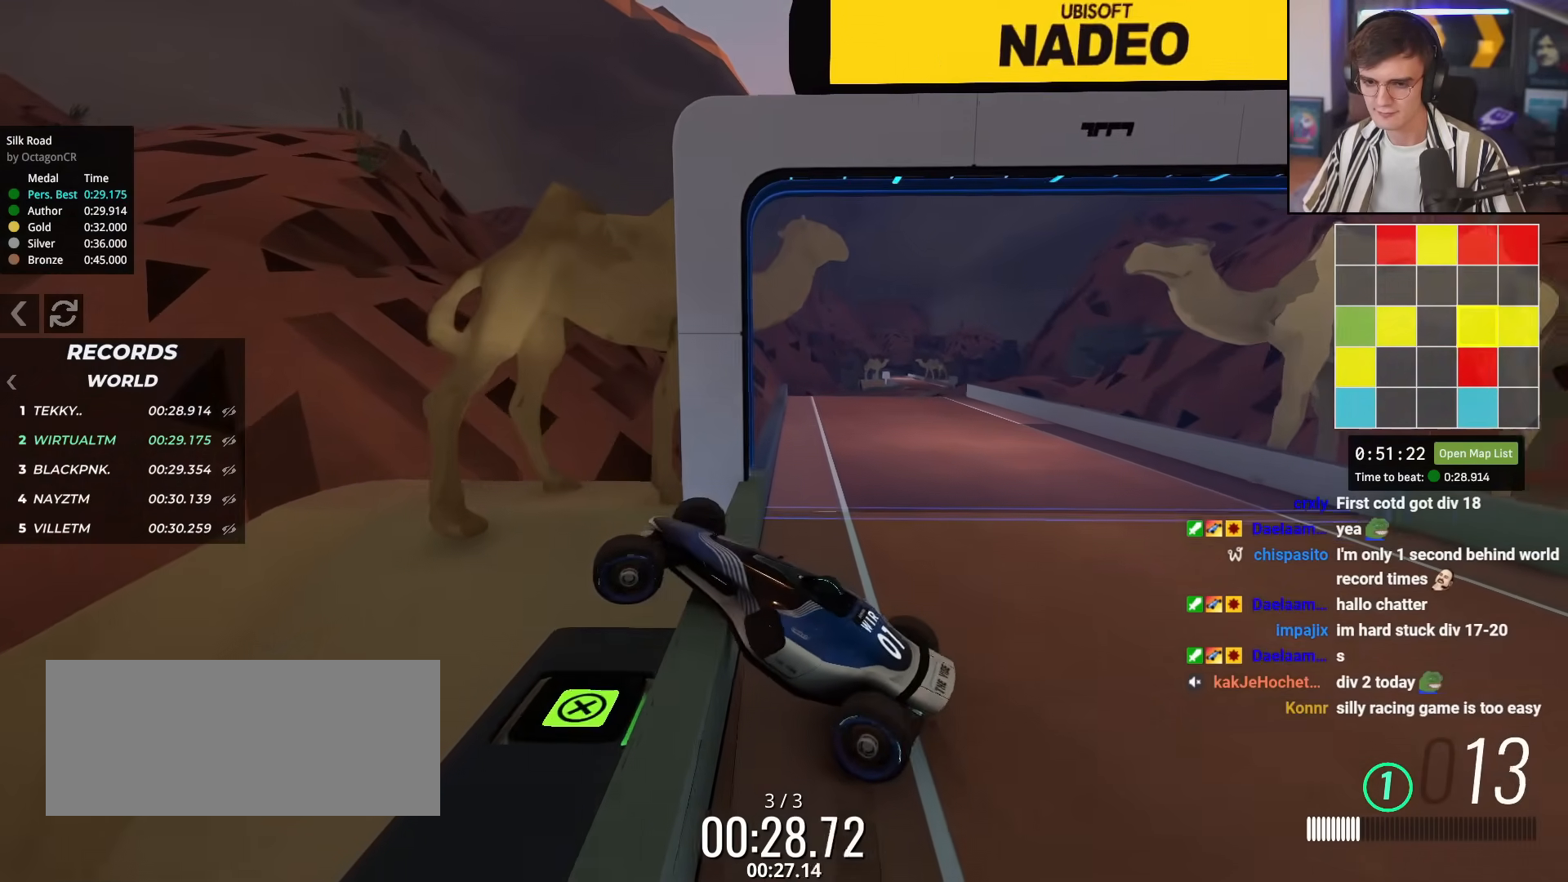
{"keys": ["brake", "left", "up"], "events": []}
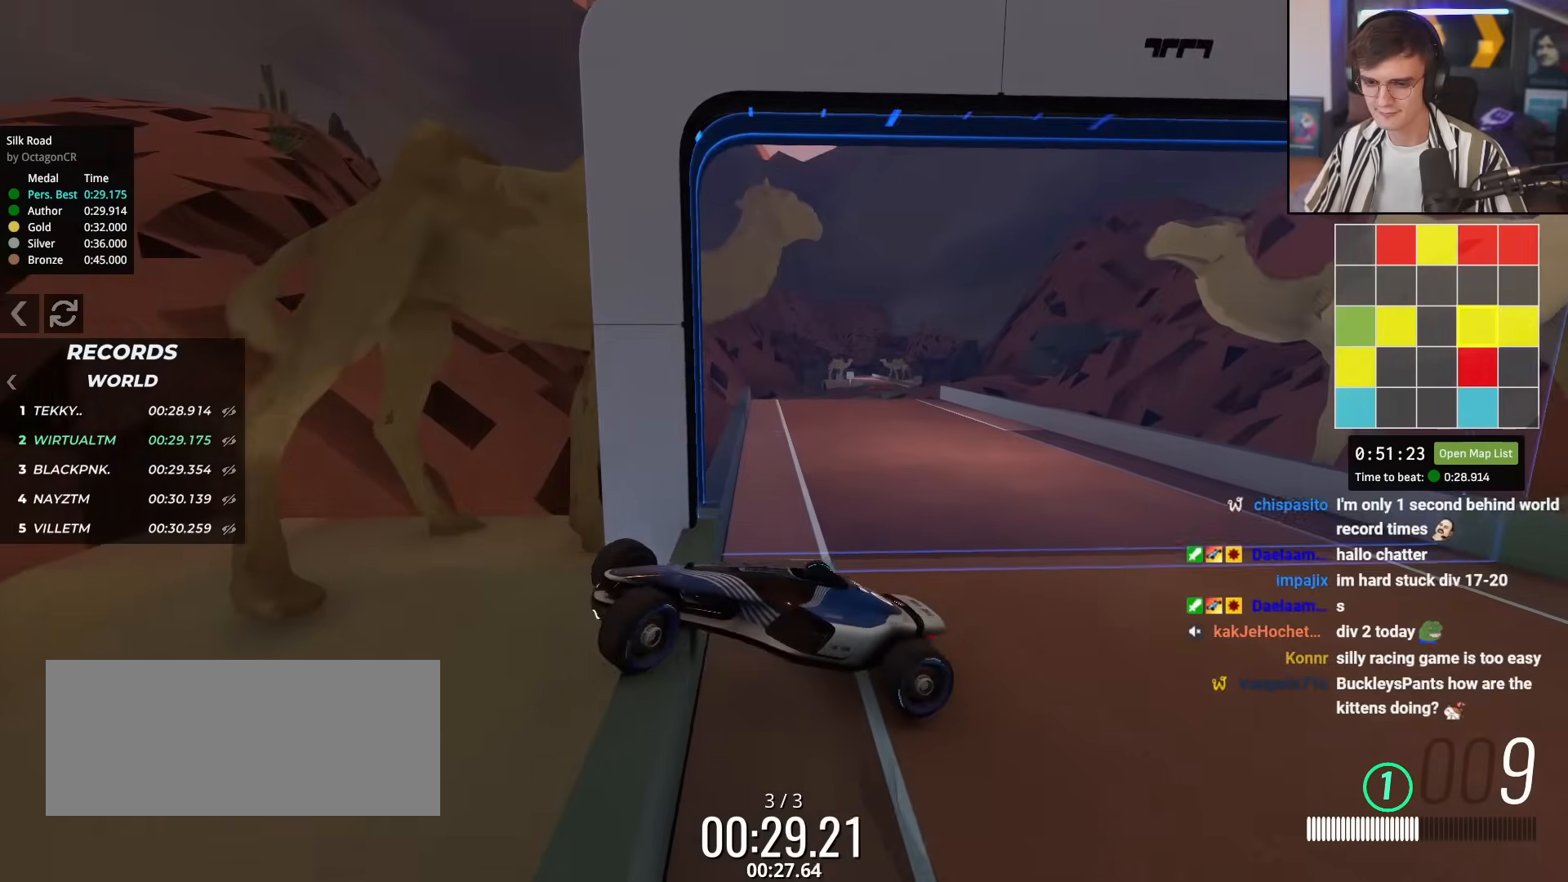
{"keys": ["brake", "right", "up"], "events": [[483, "left", "up"], [483, "right", "down"]]}
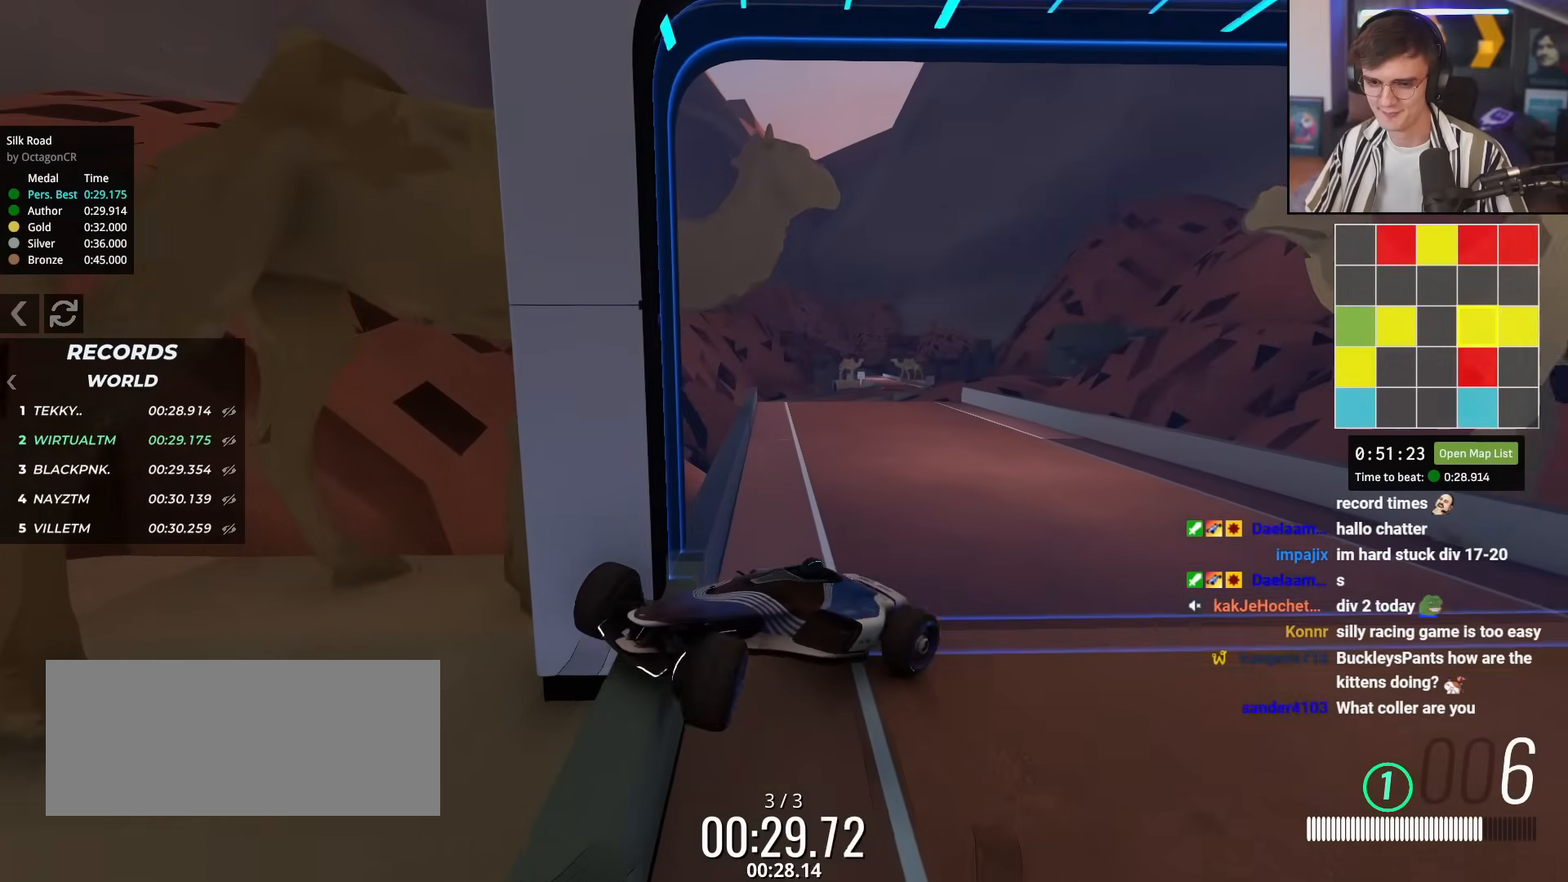
{"keys": ["right", "up"], "events": [[33, "brake", "up"]]}
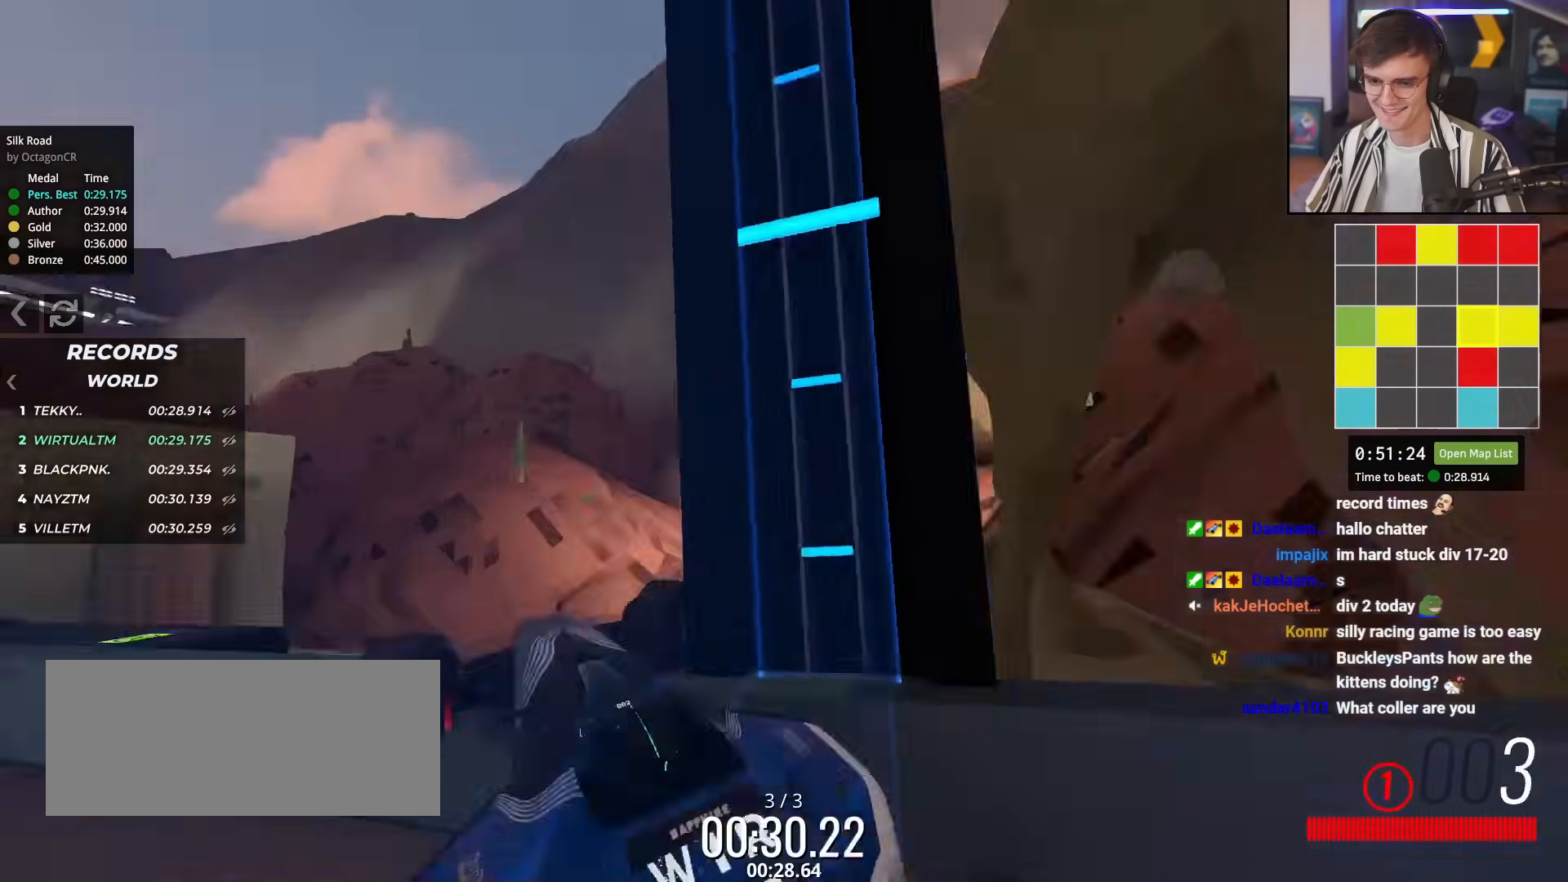
{"keys": ["left", "up"], "events": [[150, "right", "up"], [200, "left", "down"]]}
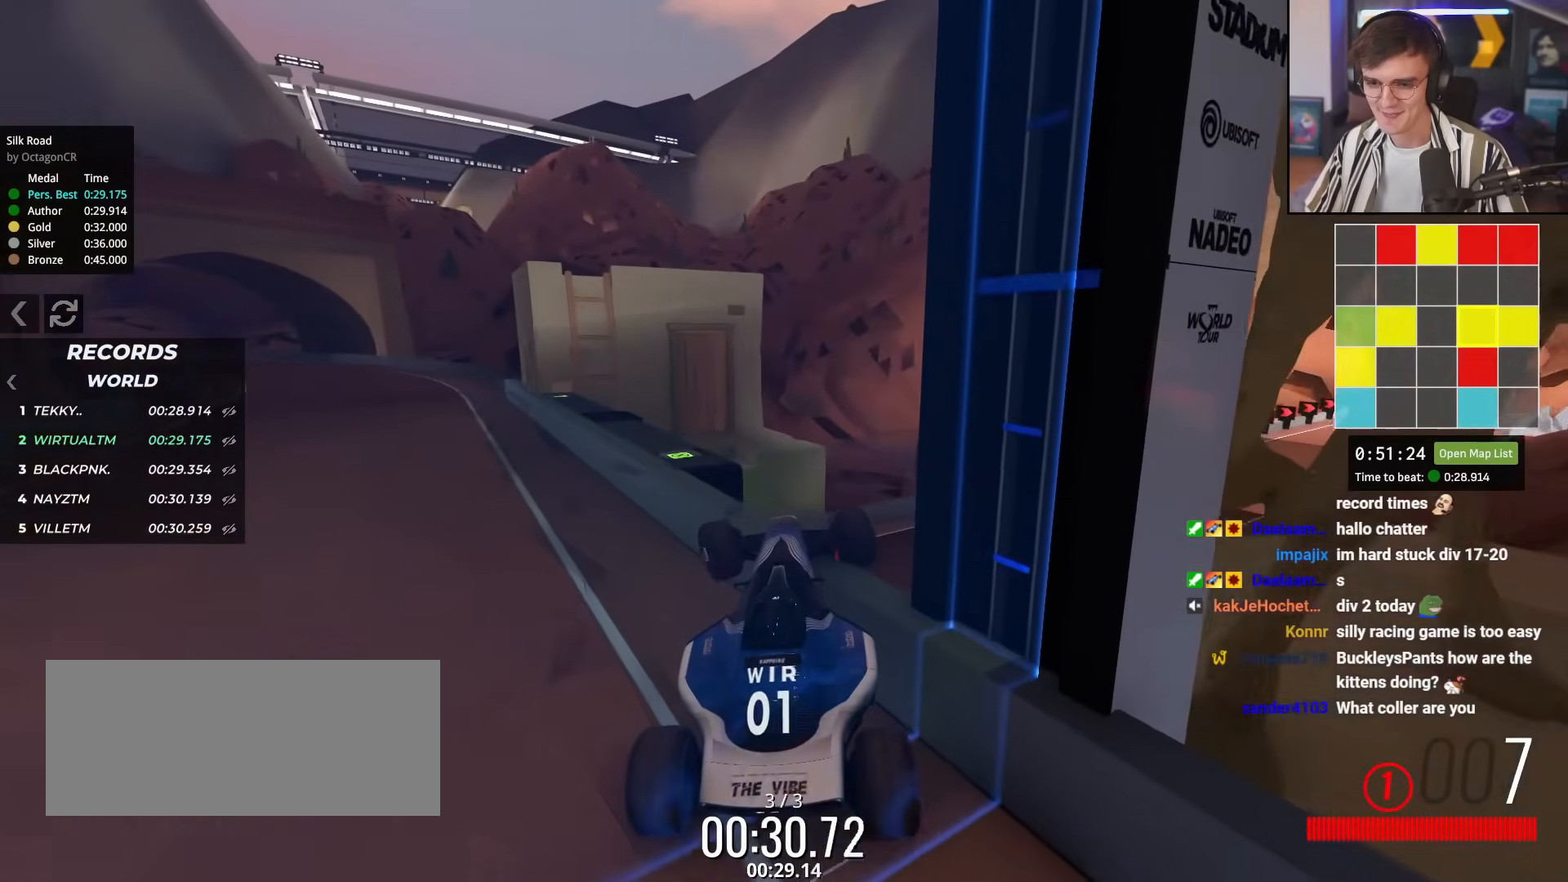
{"keys": ["left", "up"], "events": []}
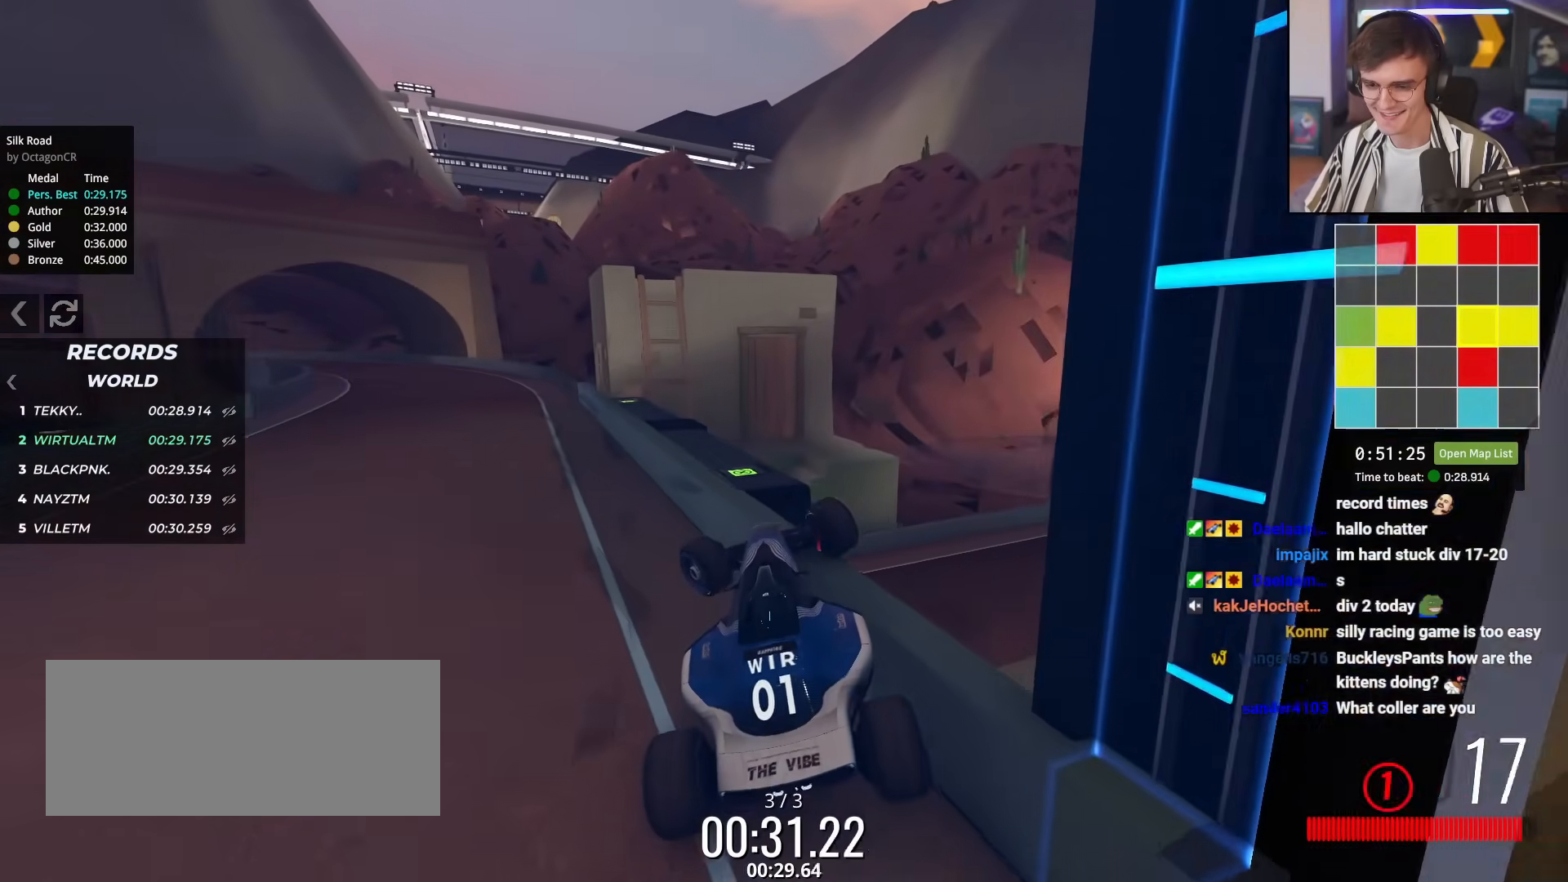
{"keys": ["right", "up"], "events": [[33, "left", "up"], [183, "right", "down"]]}
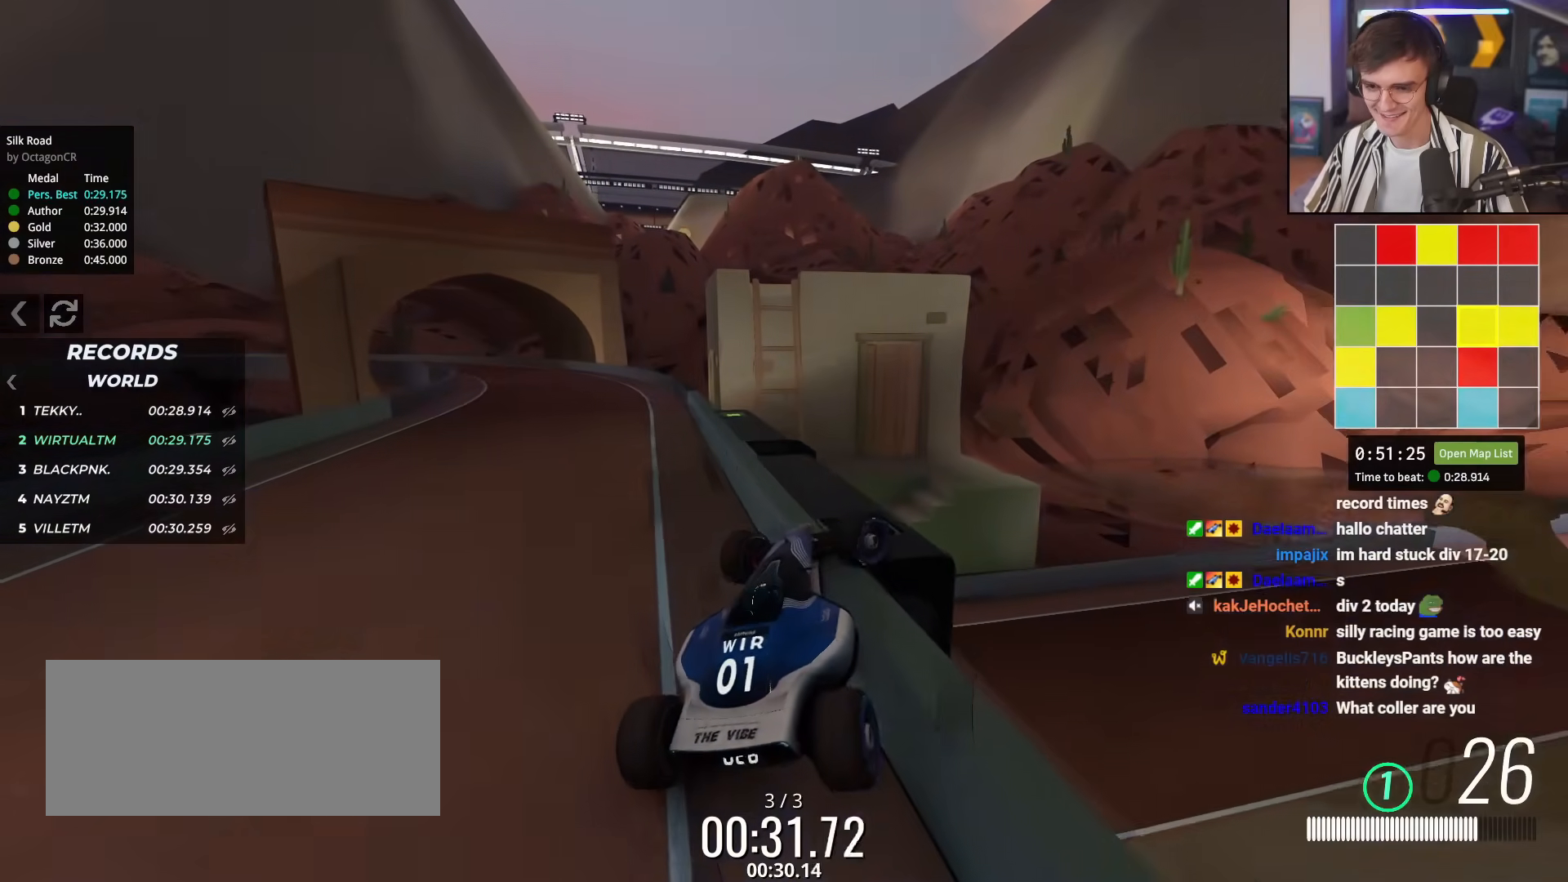
{"keys": ["right", "up"], "events": [[50, "right", "up"], [150, "left", "down"], [234, "left", "up"], [384, "right", "down"]]}
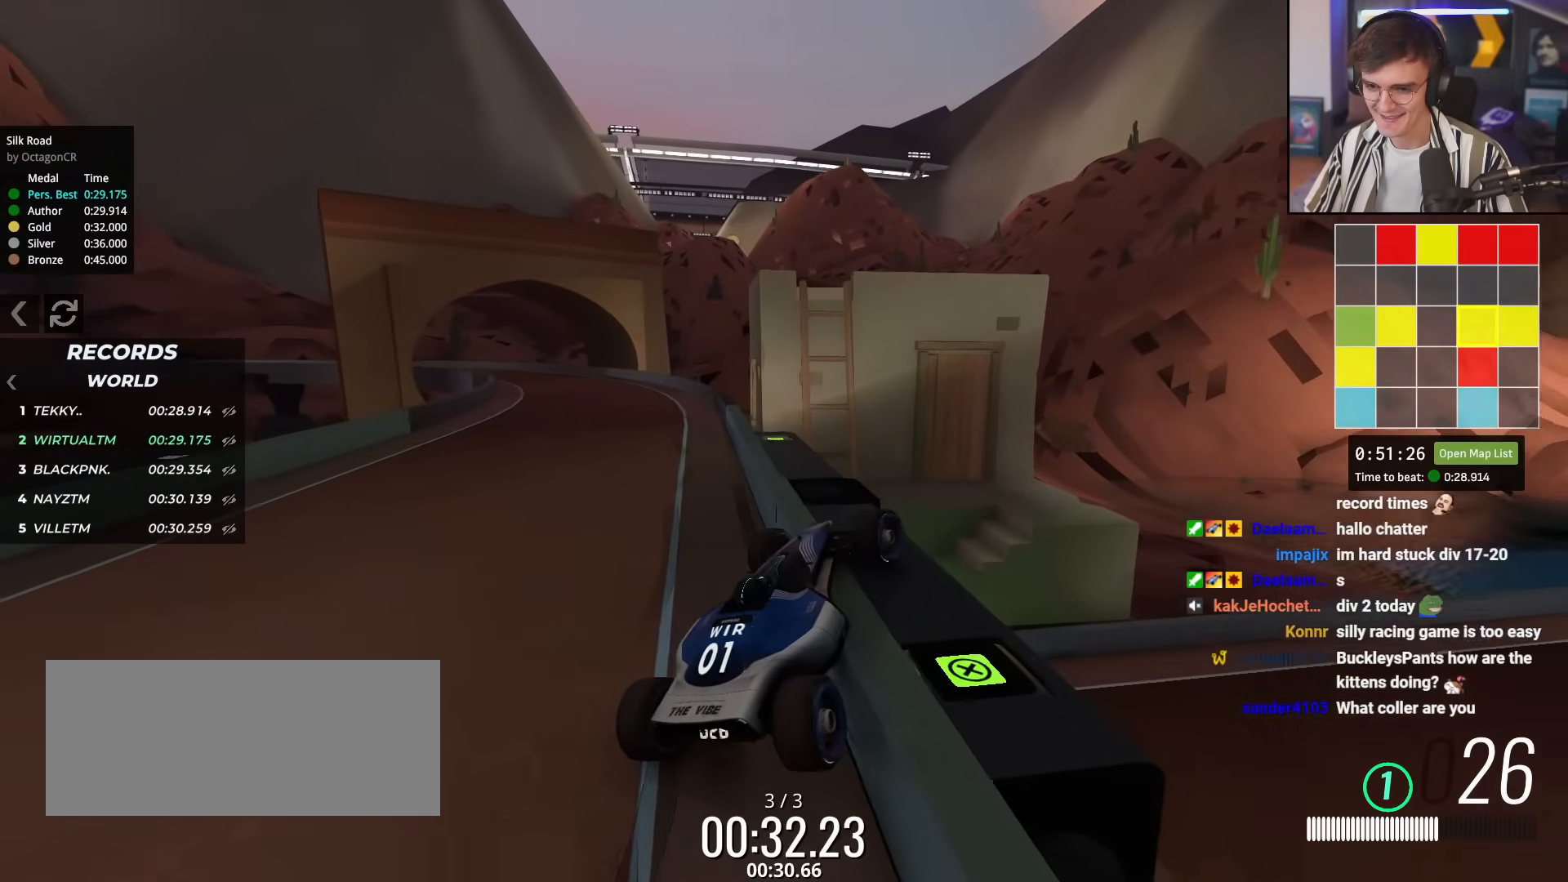
{"keys": ["left", "up"], "events": [[16, "right", "up"], [116, "right", "down"], [200, "right", "up"], [300, "left", "down"]]}
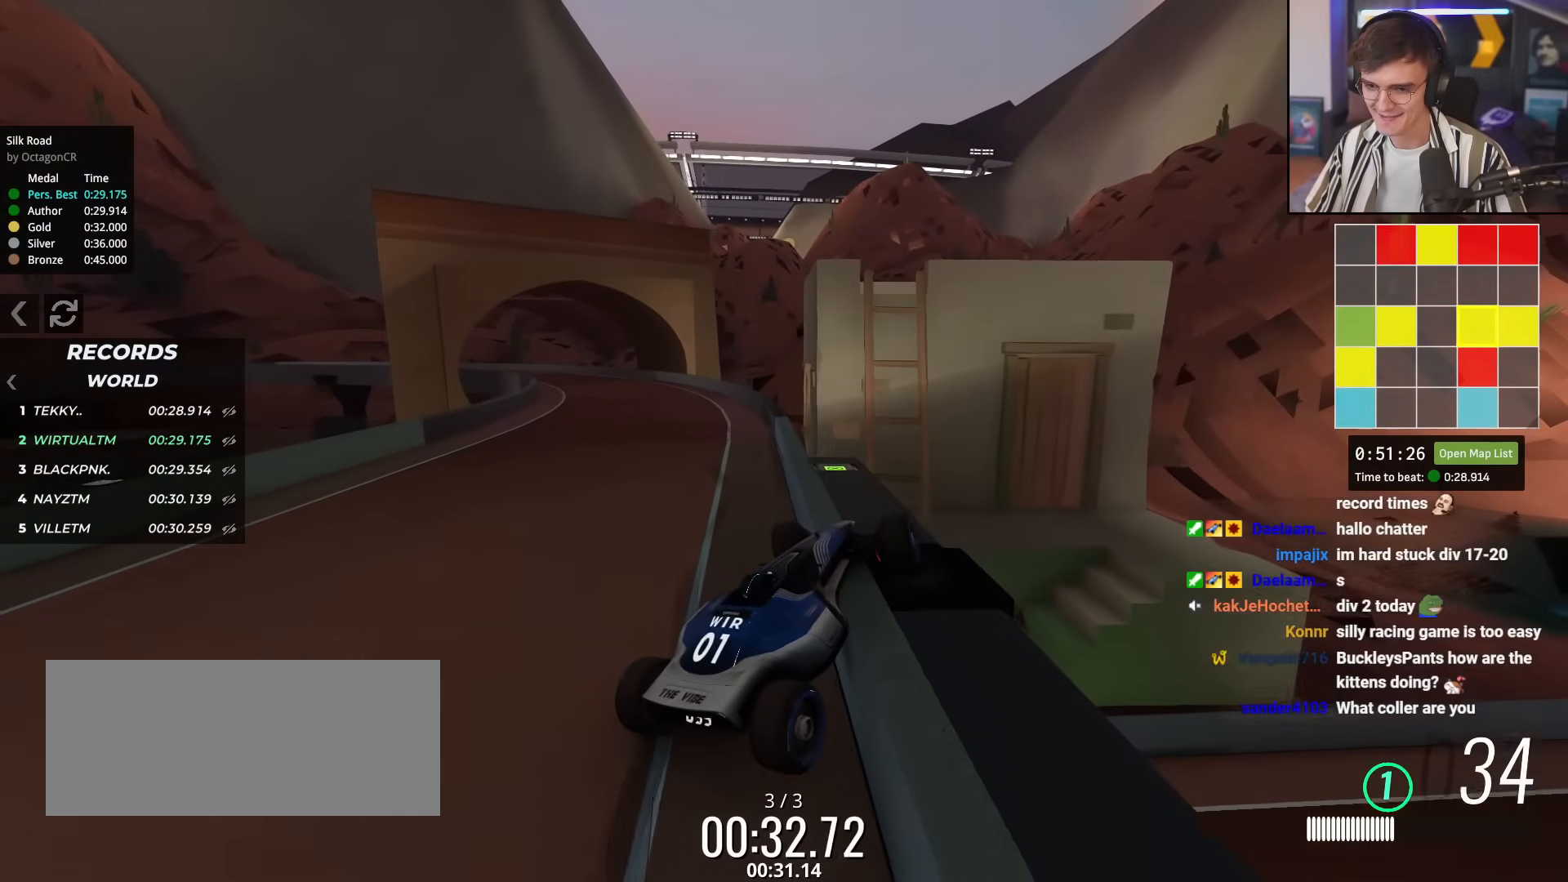
{"keys": ["right", "up"], "events": [[33, "left", "up"], [83, "right", "down"]]}
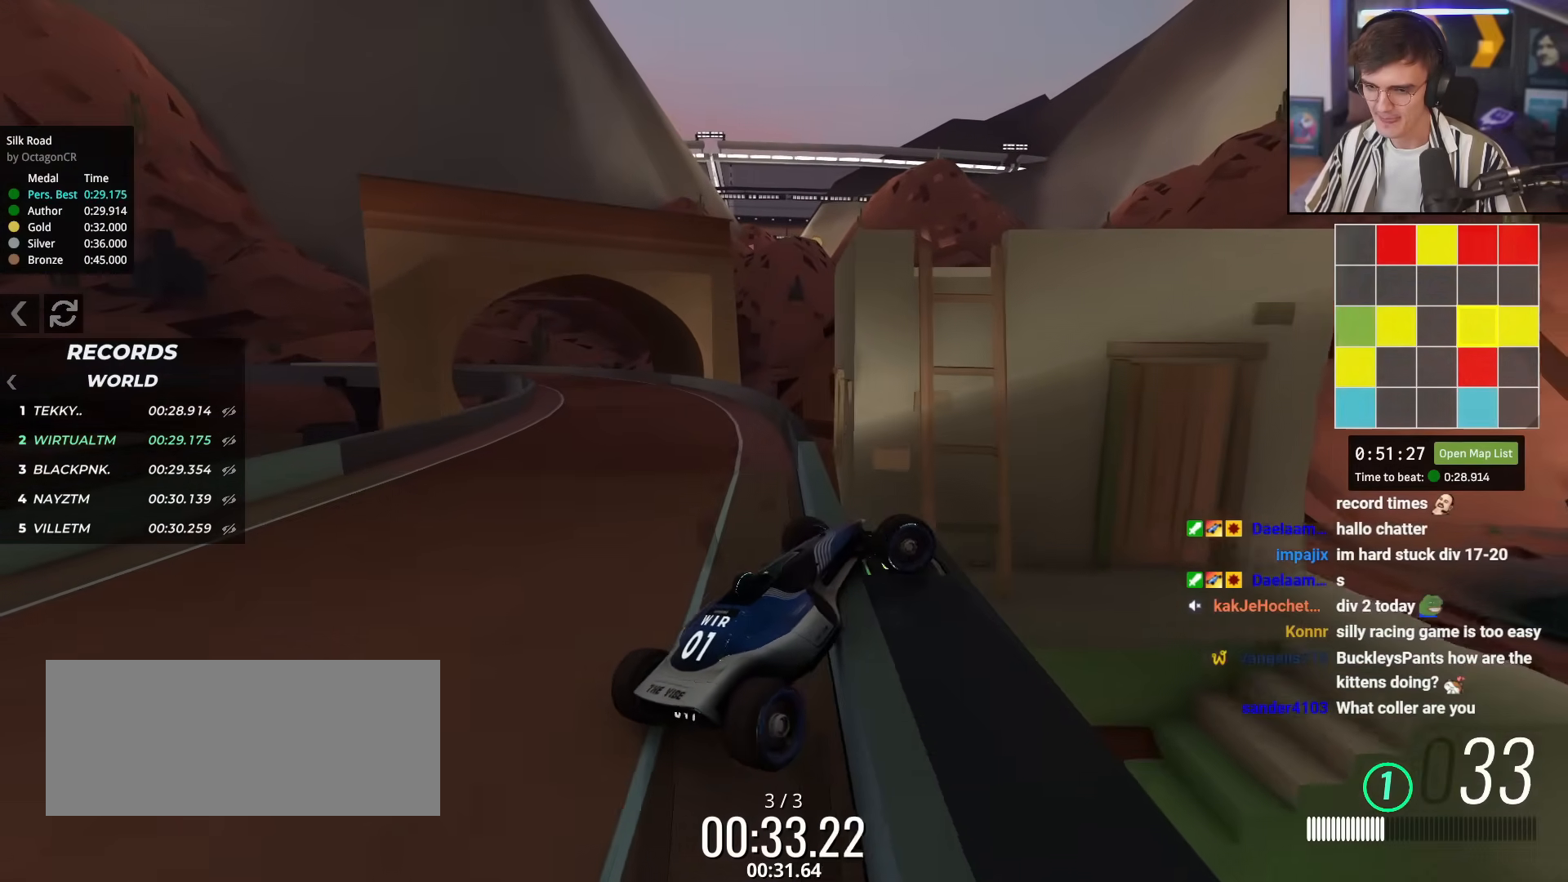
{"keys": ["right", "up"], "events": [[150, "right", "up"], [233, "right", "down"]]}
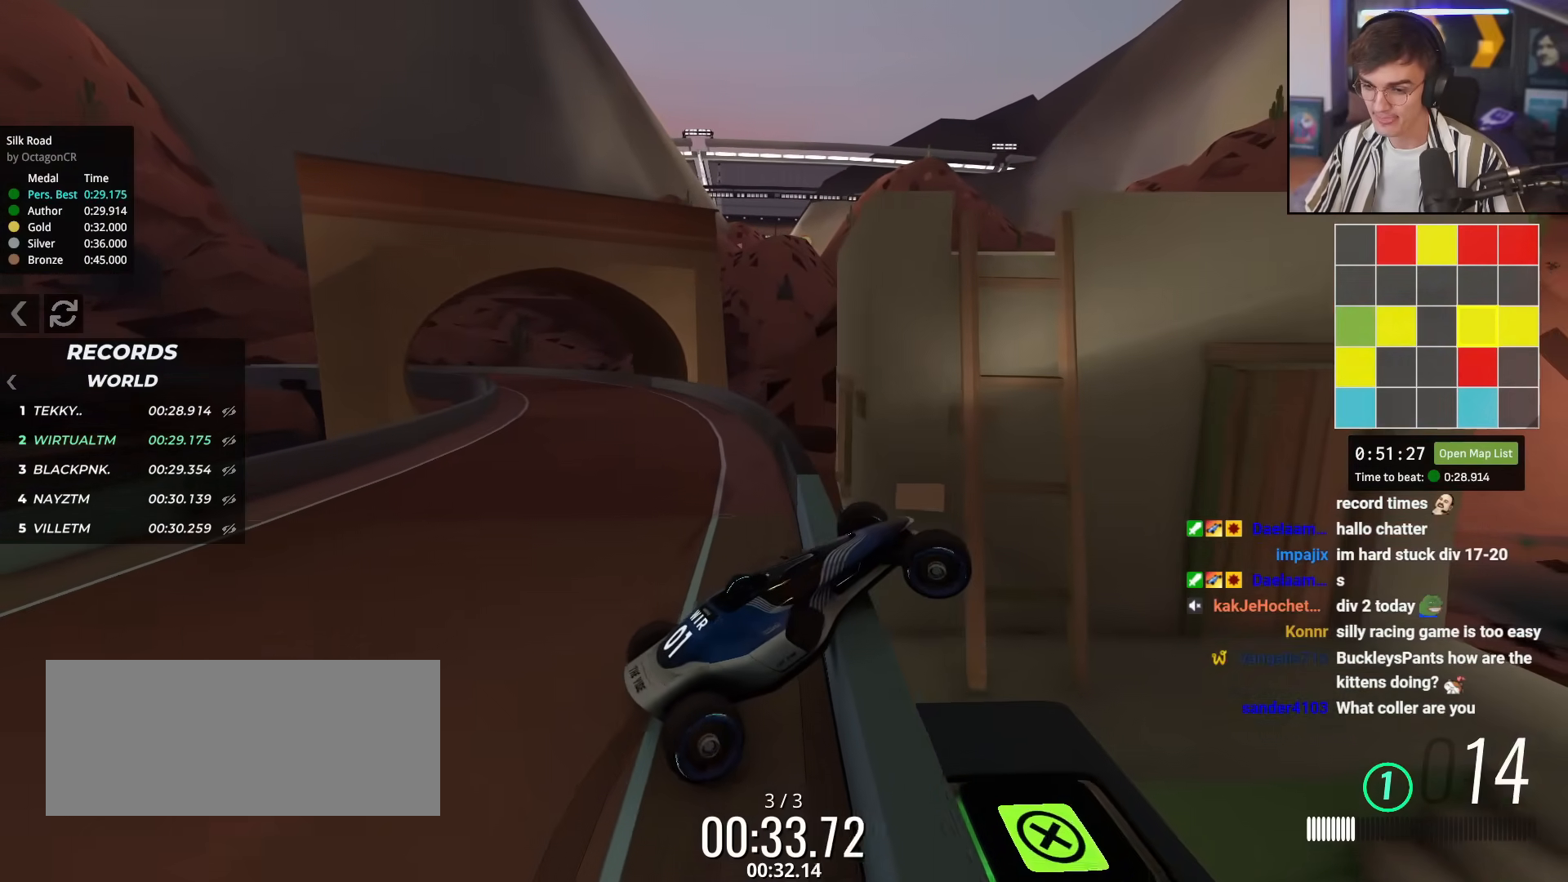
{"keys": ["right", "up"], "events": []}
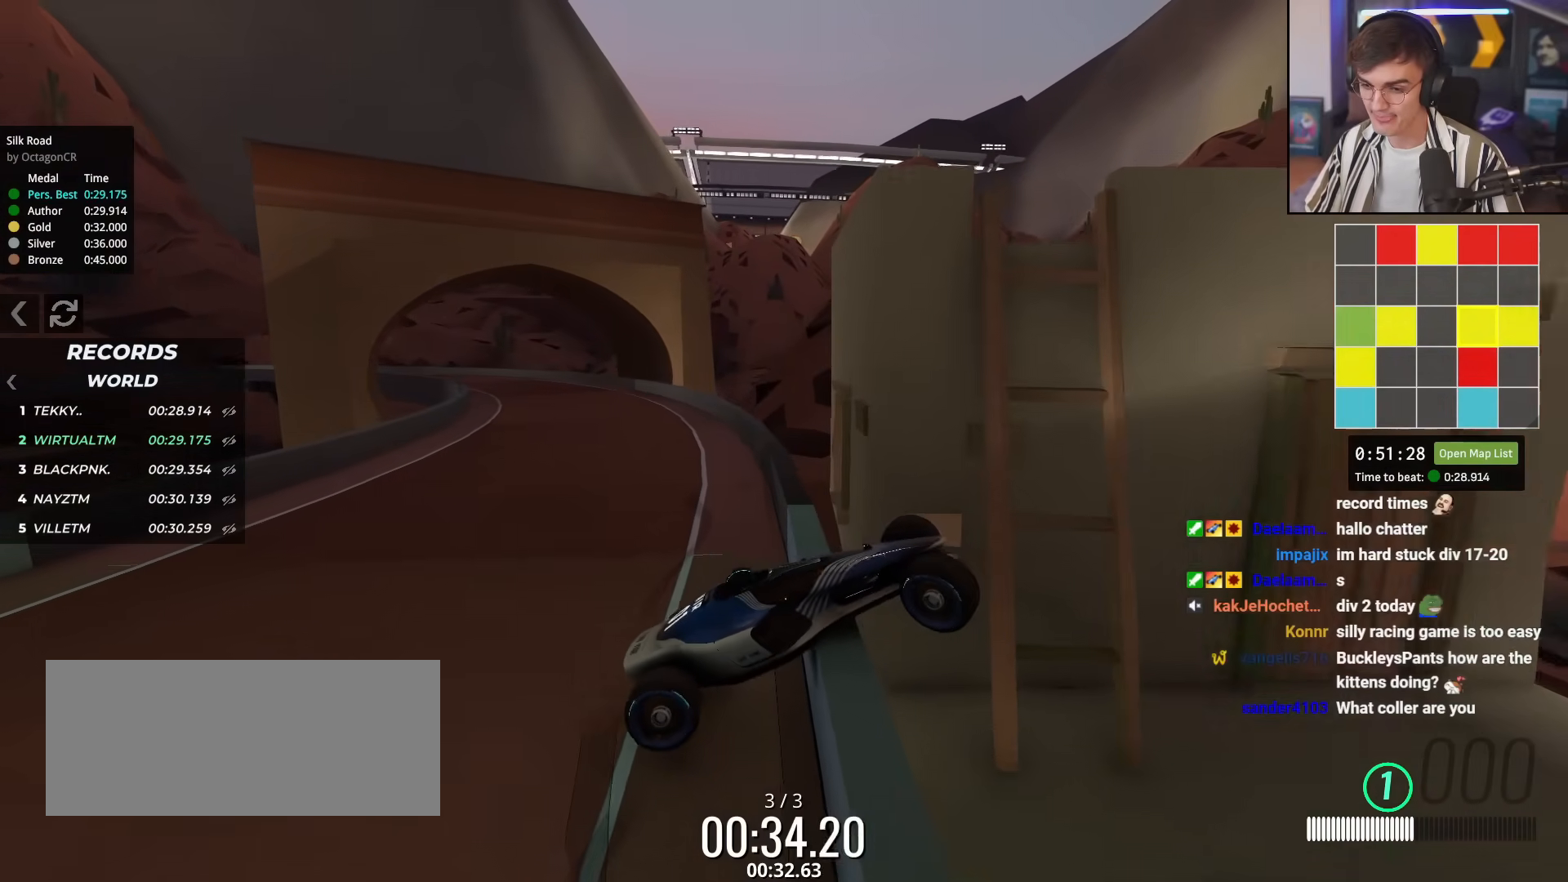
{"keys": ["right", "up"], "events": []}
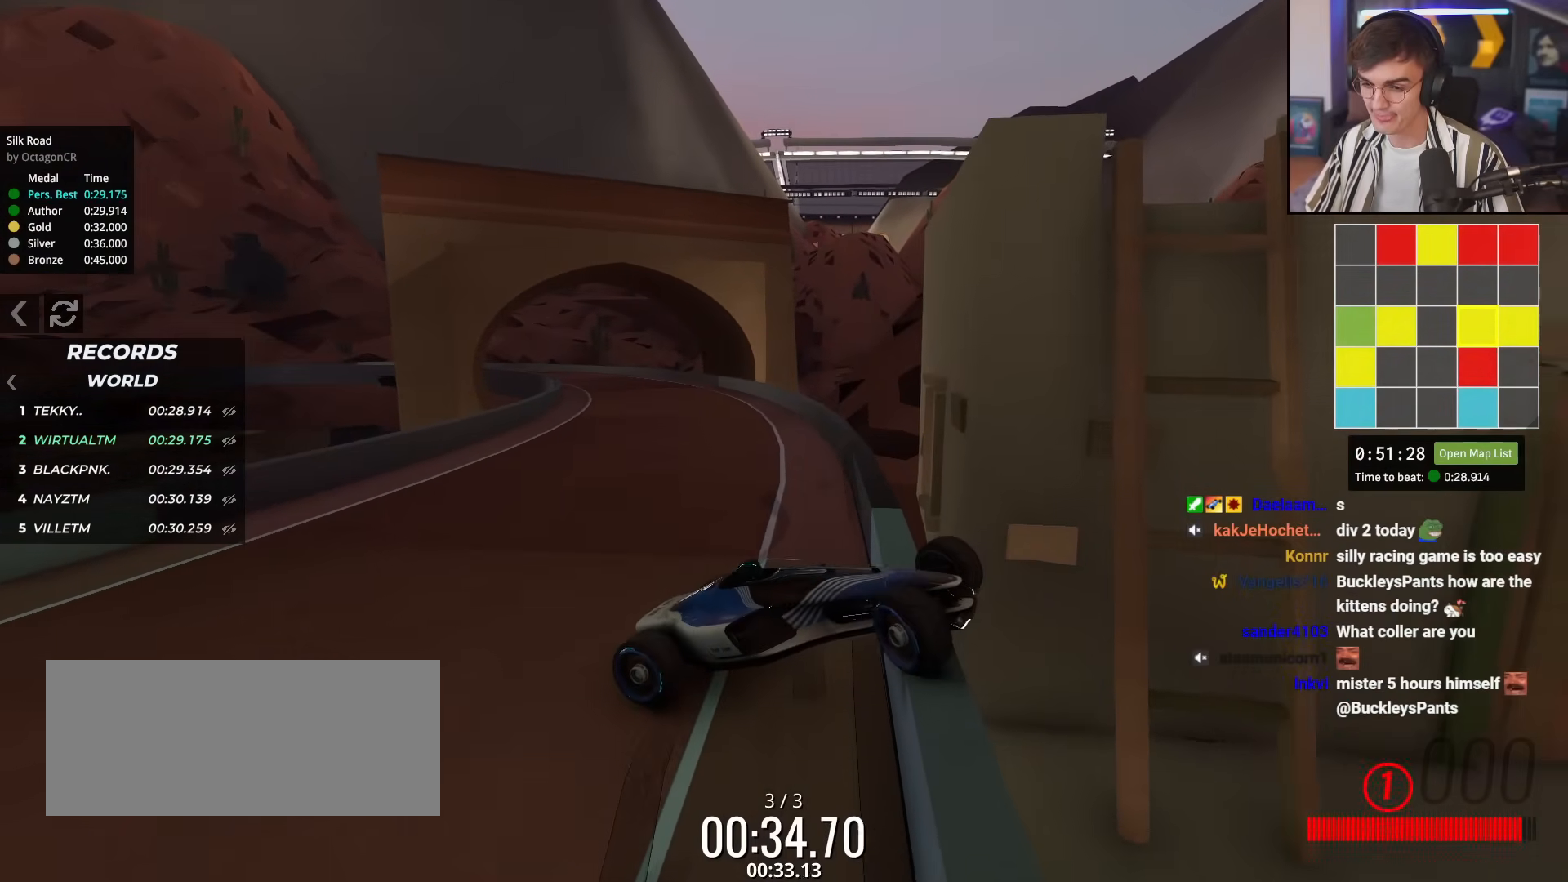
{"keys": ["right", "up"], "events": []}
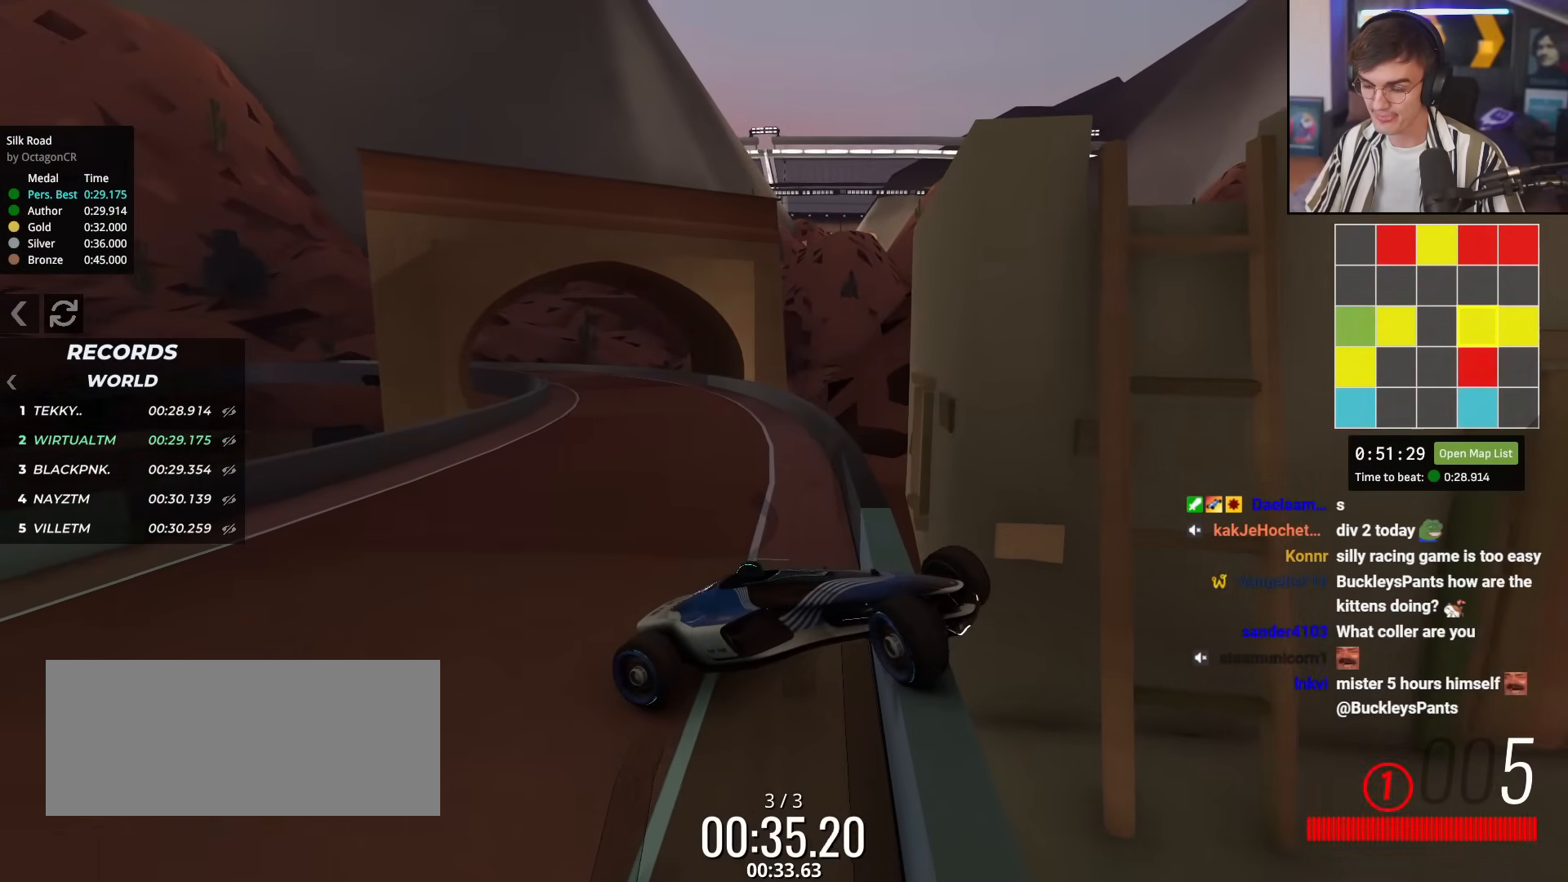
{"keys": ["right", "up"], "events": []}
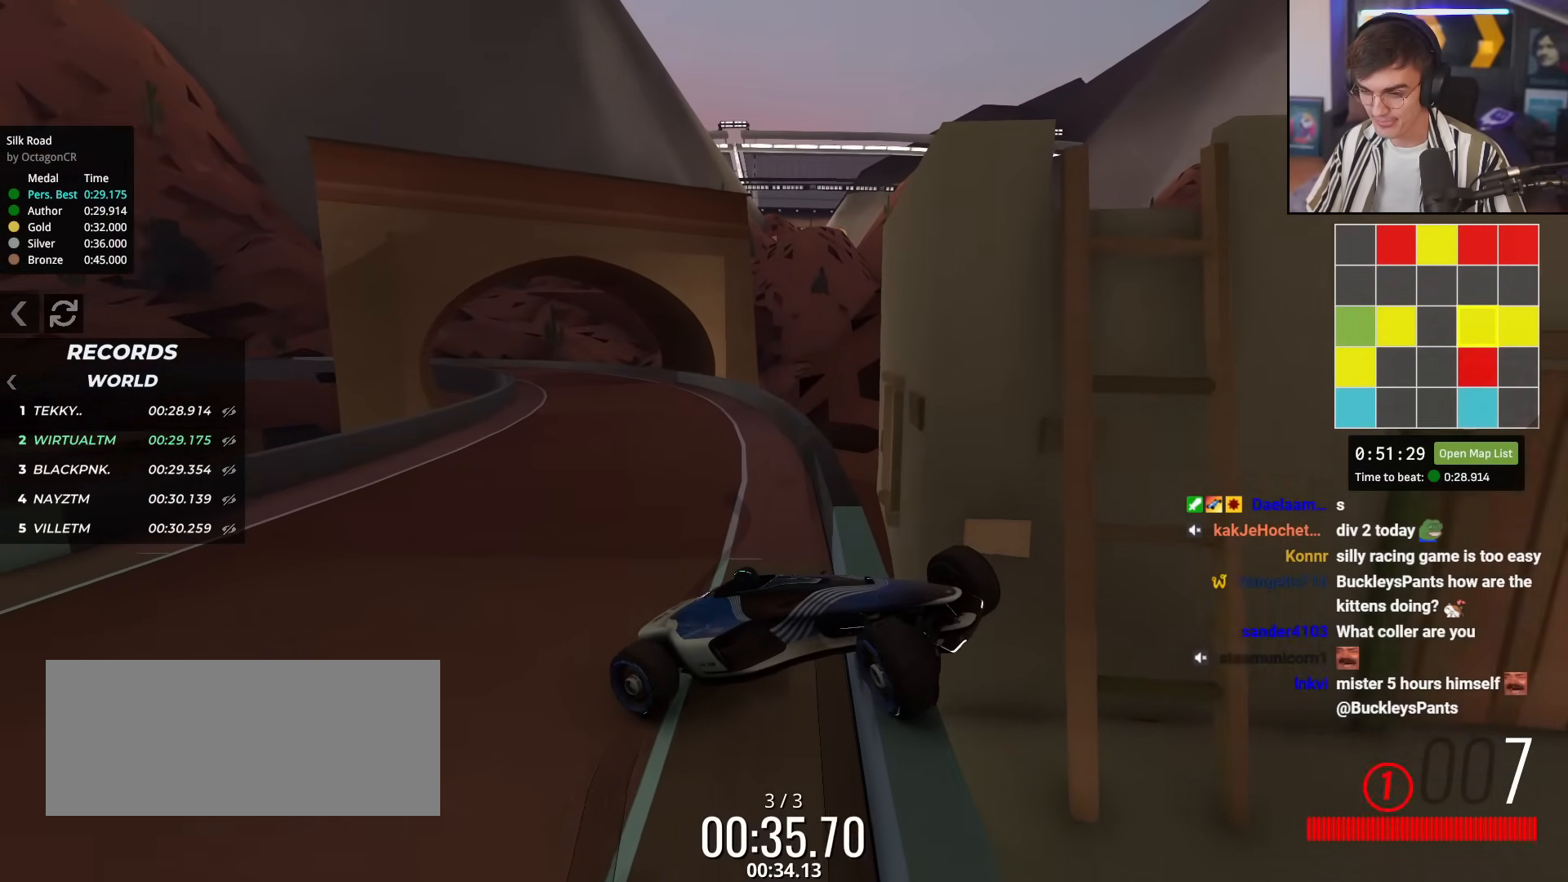
{"keys": ["right", "up"], "events": []}
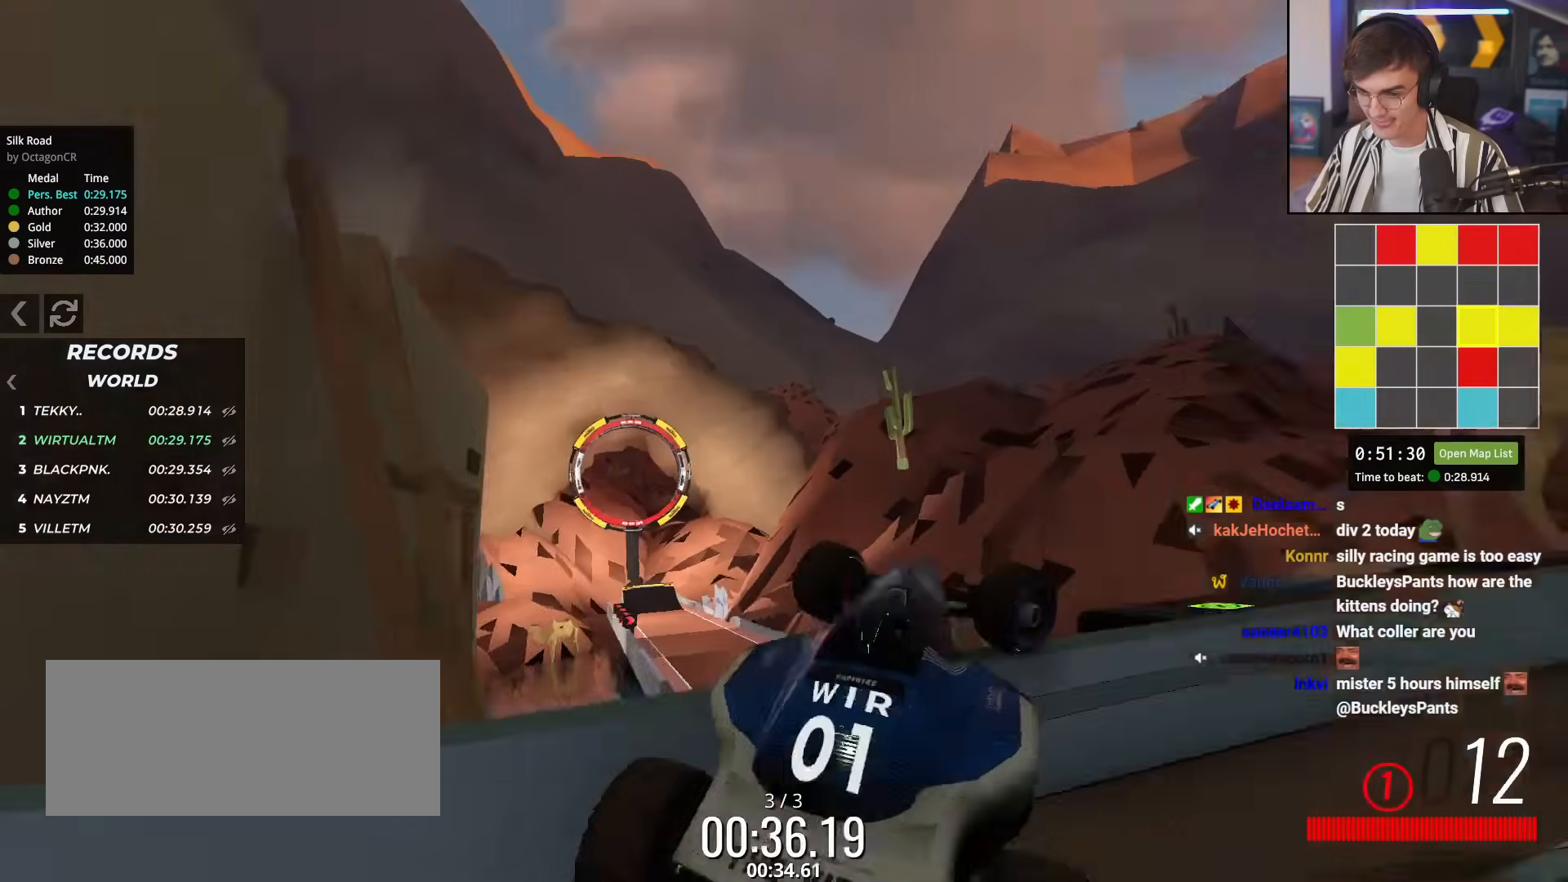
{"keys": ["up"], "events": [[350, "right", "up"], [400, "left", "down"], [484, "left", "up"]]}
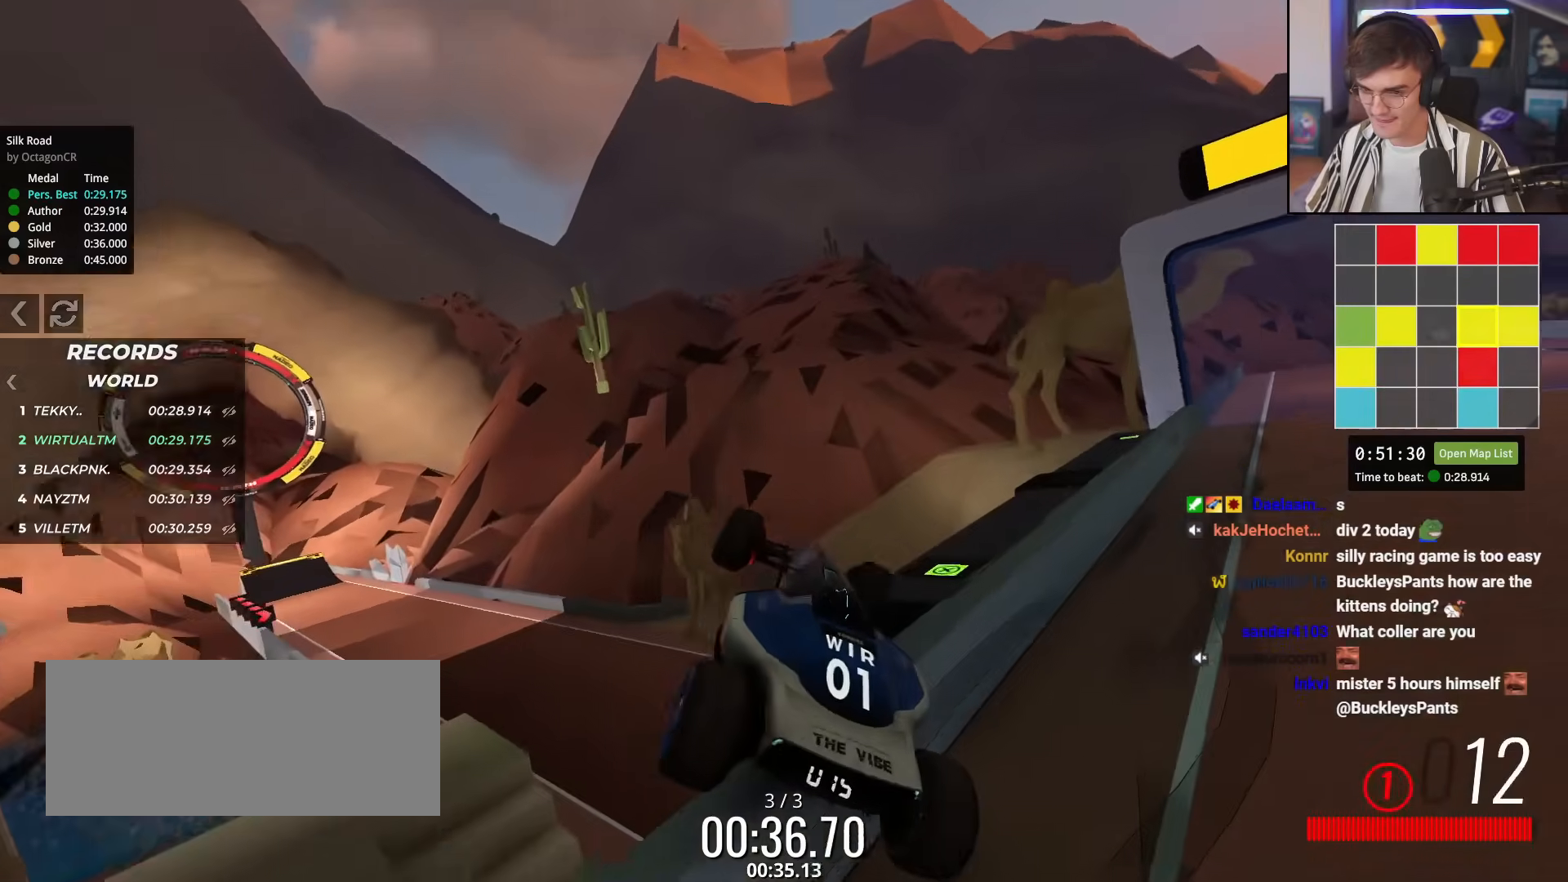
{"keys": ["right", "up"], "events": [[234, "left", "down"], [451, "left", "up"], [484, "right", "down"]]}